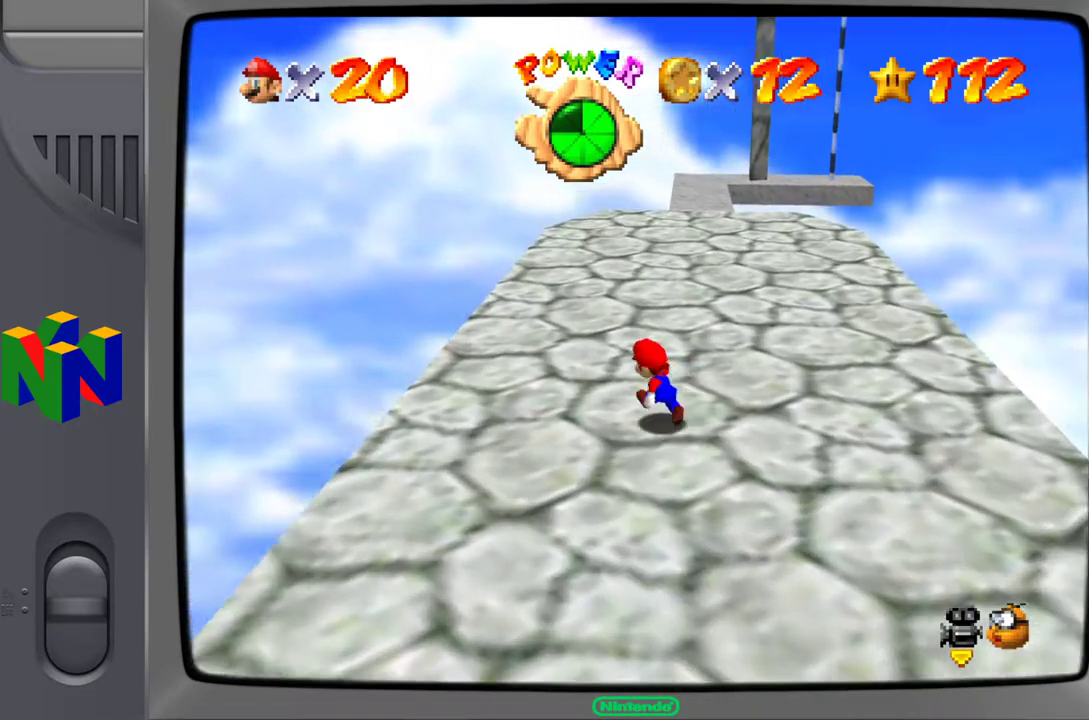
Gameplay with a controller (Nintendo layout); each line is a JSON object with the inputs held at the frame after it. "events" lists button and stick changes between this image and that frame as [ms after this image, input, new state], when the widget could be followed in between. Not read: L3 R3.
{"buttons": [], "left_stick": "up-right", "events": [[367, "left_stick", "up-right"]]}
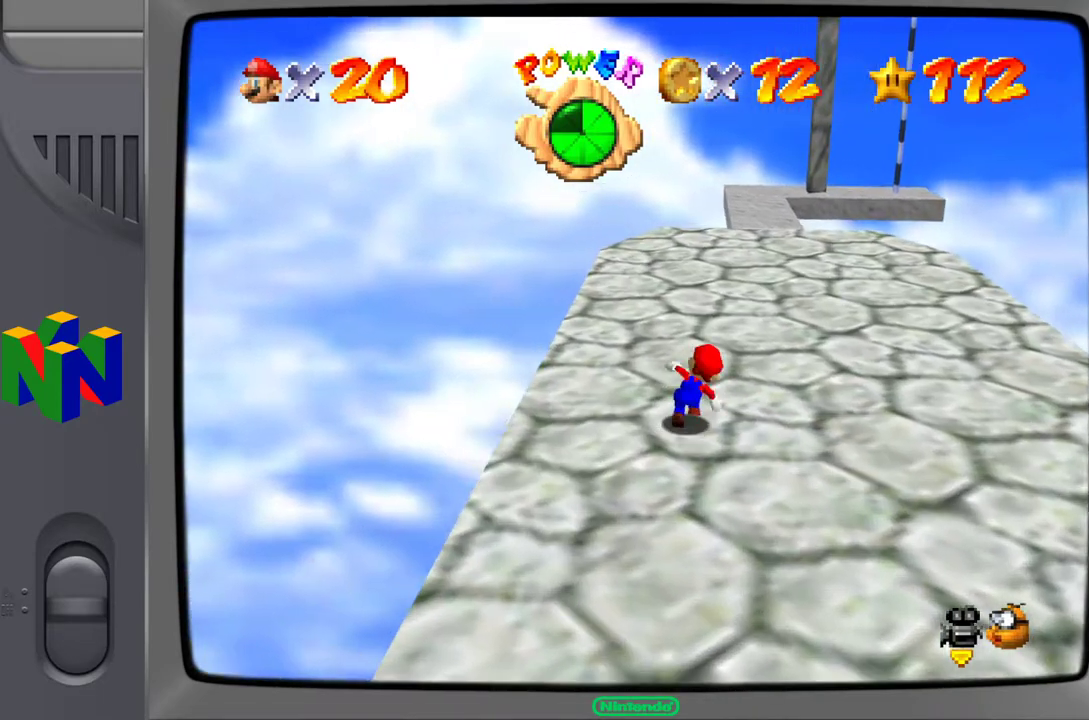
{"buttons": [], "left_stick": "up", "events": [[350, "left_stick", "up"]]}
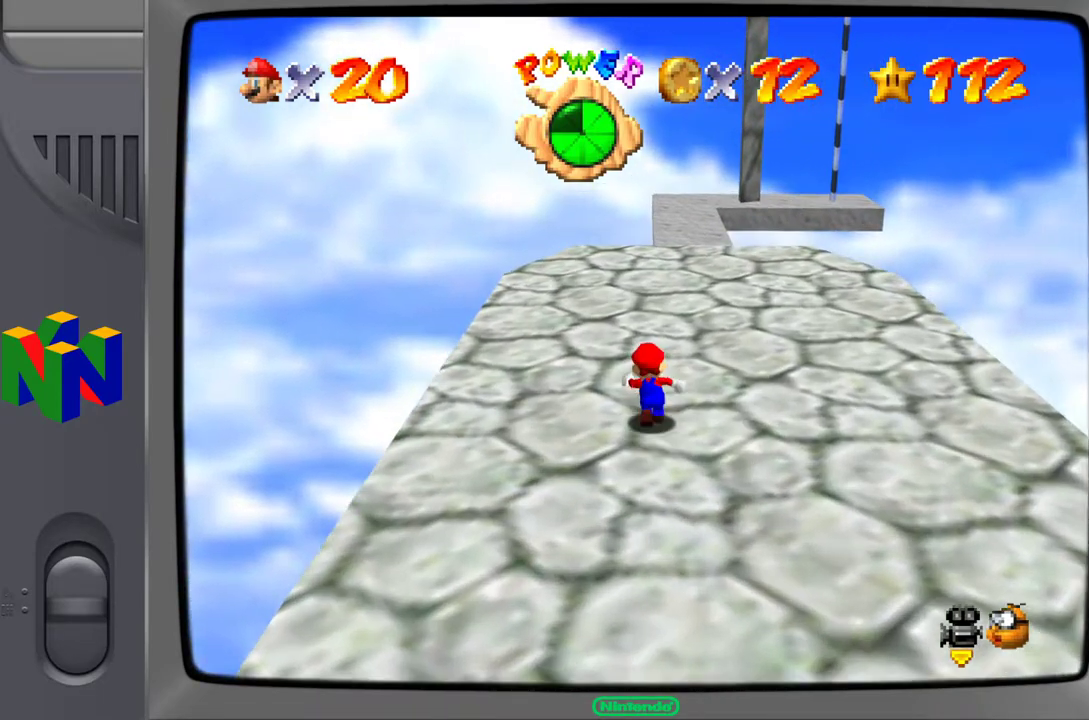
{"buttons": [], "left_stick": "up", "events": []}
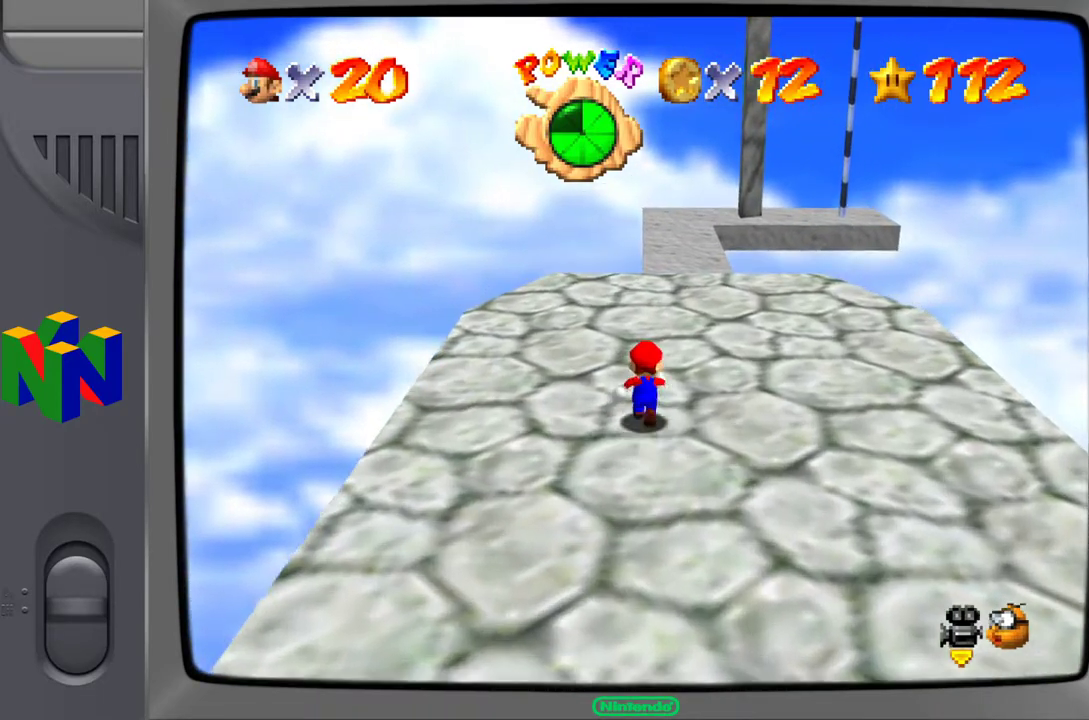
{"buttons": [], "left_stick": "up", "events": [[217, "left_stick", "up-right"], [500, "left_stick", "up"]]}
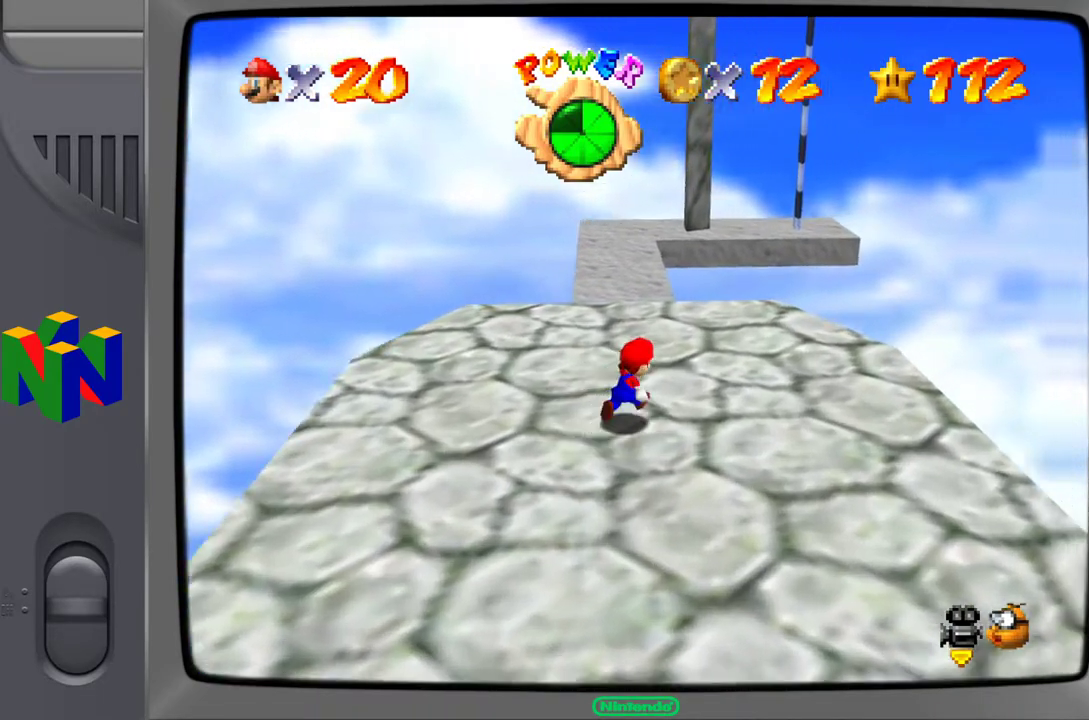
{"buttons": [], "left_stick": "up", "events": []}
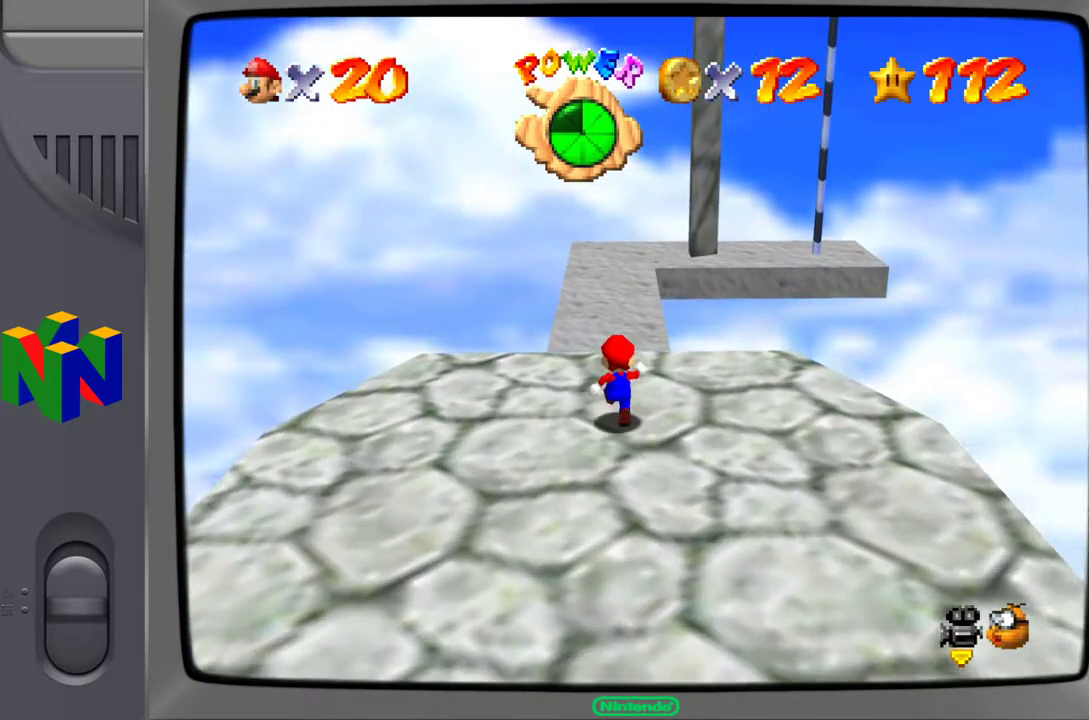
{"buttons": [], "left_stick": "up", "events": []}
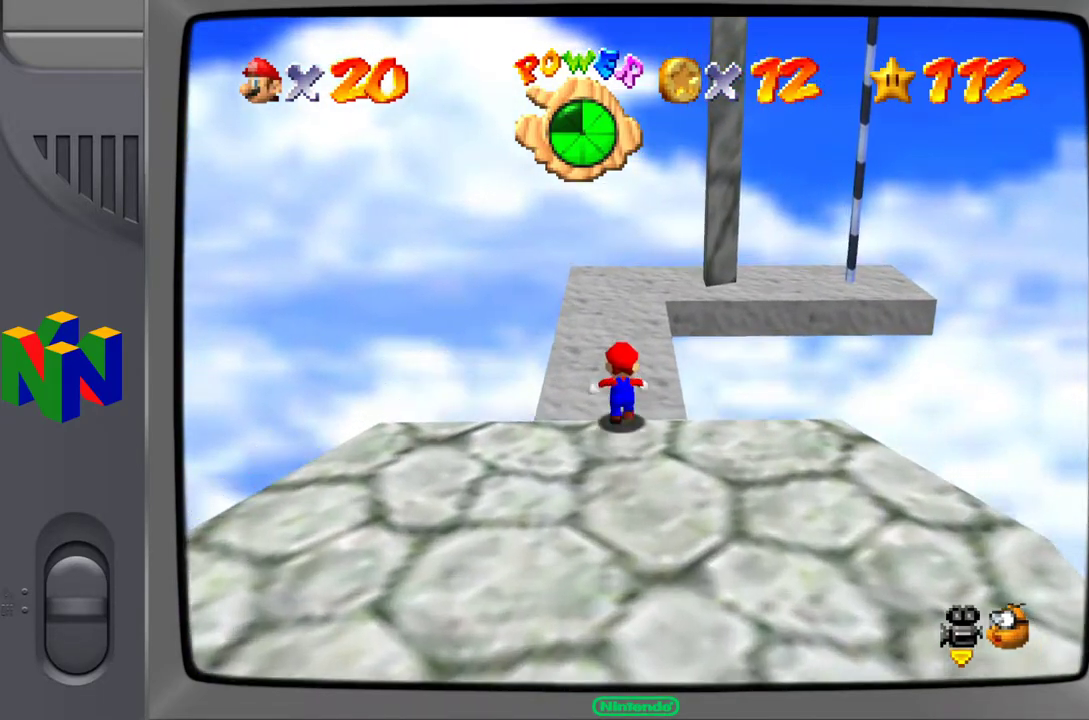
{"buttons": [], "left_stick": "up", "events": []}
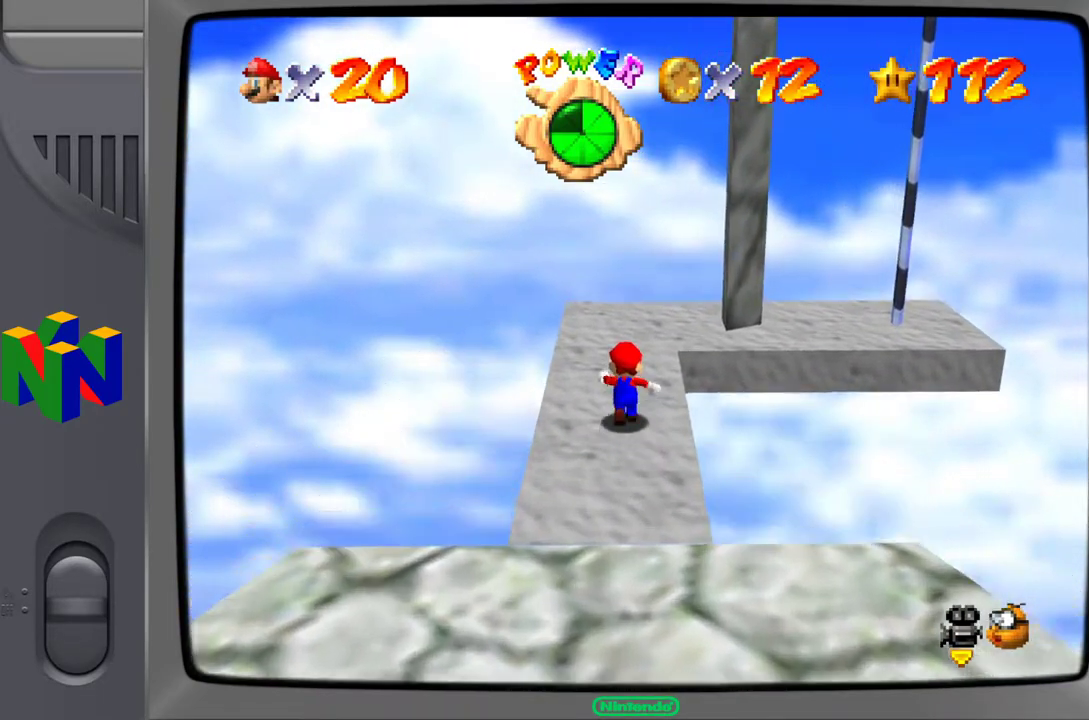
{"buttons": ["C_LEFT"], "left_stick": "center", "events": [[417, "left_stick", "center"], [467, "C_LEFT", "down"]]}
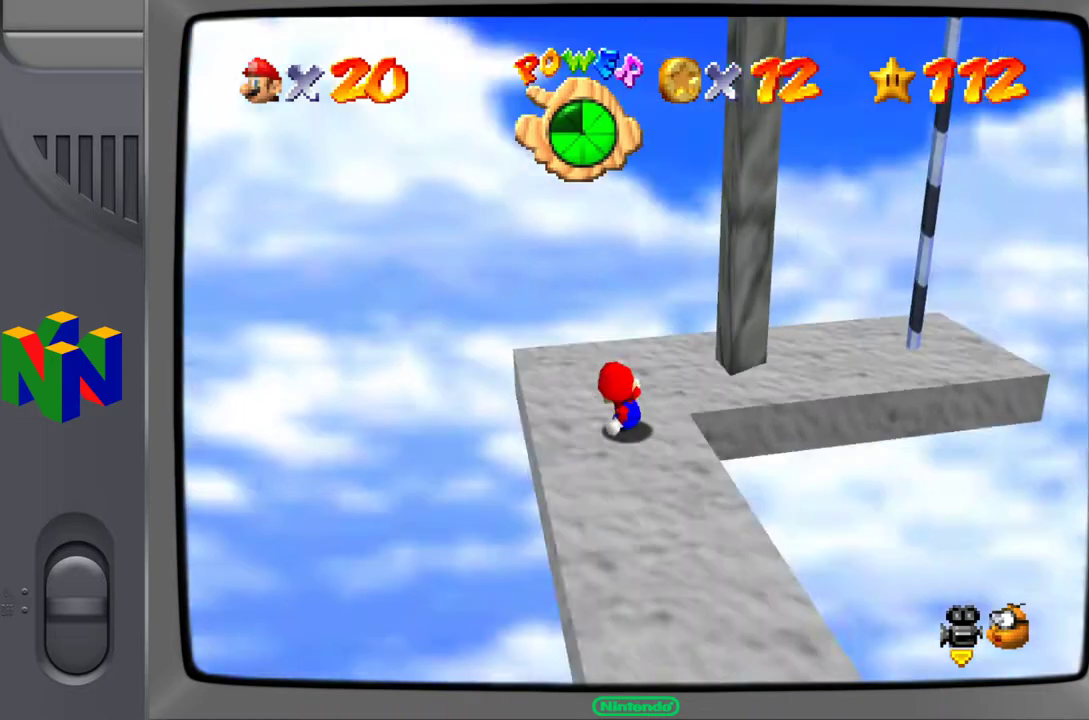
{"buttons": [], "left_stick": "center", "events": [[83, "C_LEFT", "up"], [167, "C_LEFT", "down"], [267, "C_LEFT", "up"]]}
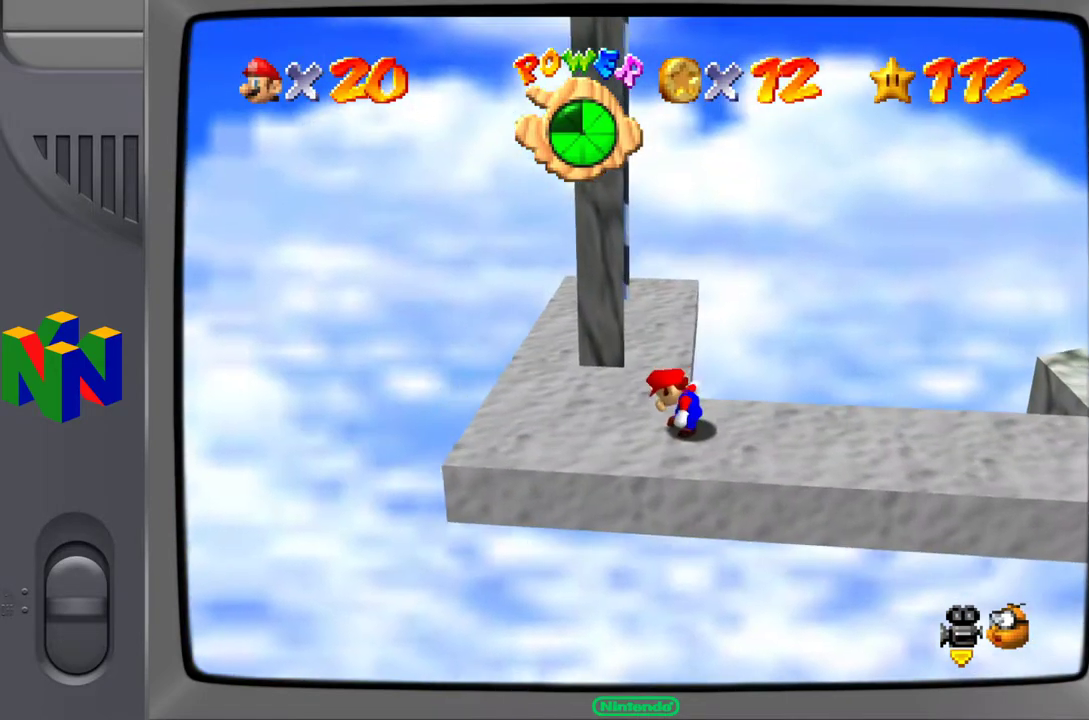
{"buttons": [], "left_stick": "up", "events": [[117, "left_stick", "left"], [233, "left_stick", "up-left"], [417, "left_stick", "up"]]}
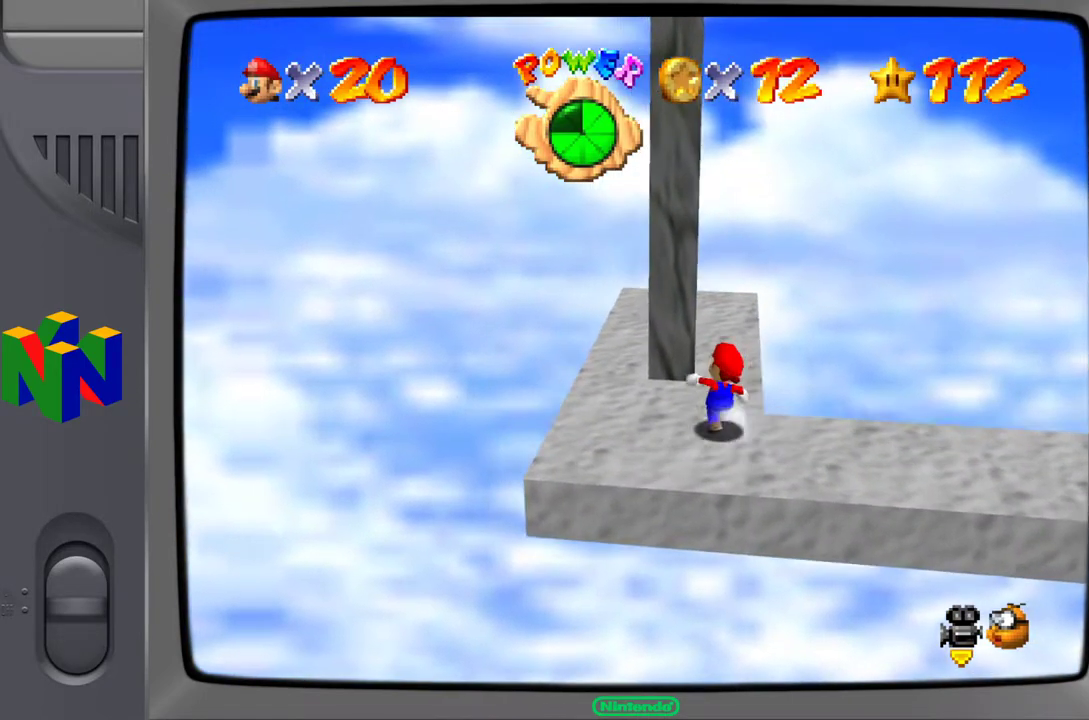
{"buttons": [], "left_stick": "up", "events": []}
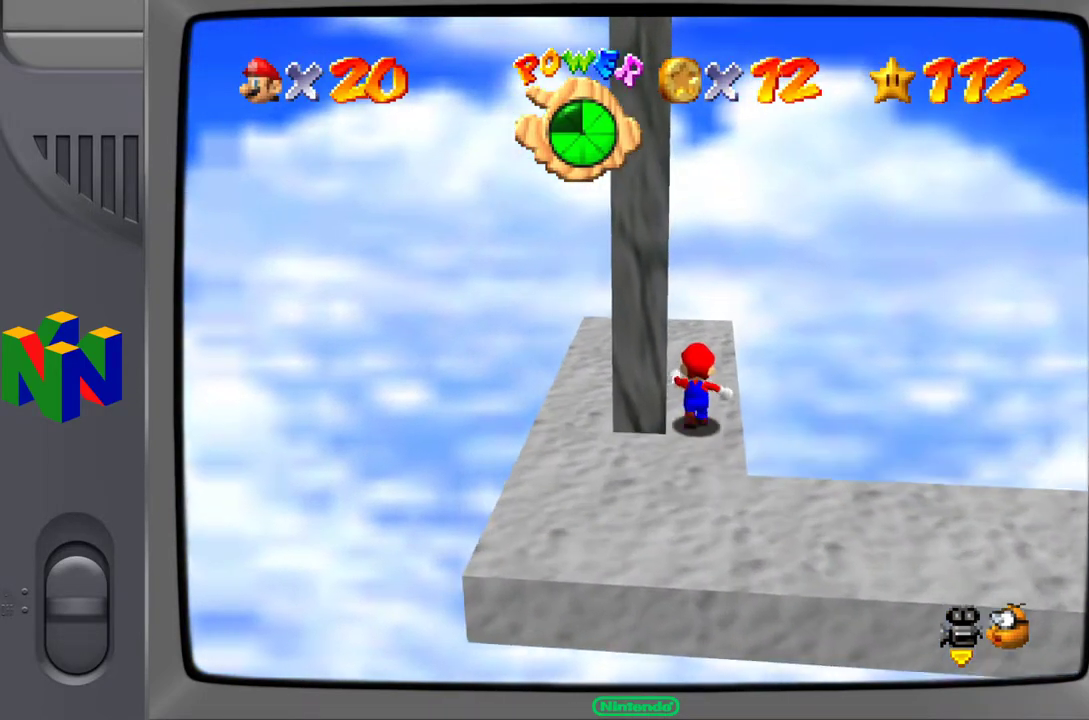
{"buttons": [], "left_stick": "center", "events": [[217, "left_stick", "center"], [233, "C_RIGHT", "down"], [317, "C_RIGHT", "up"]]}
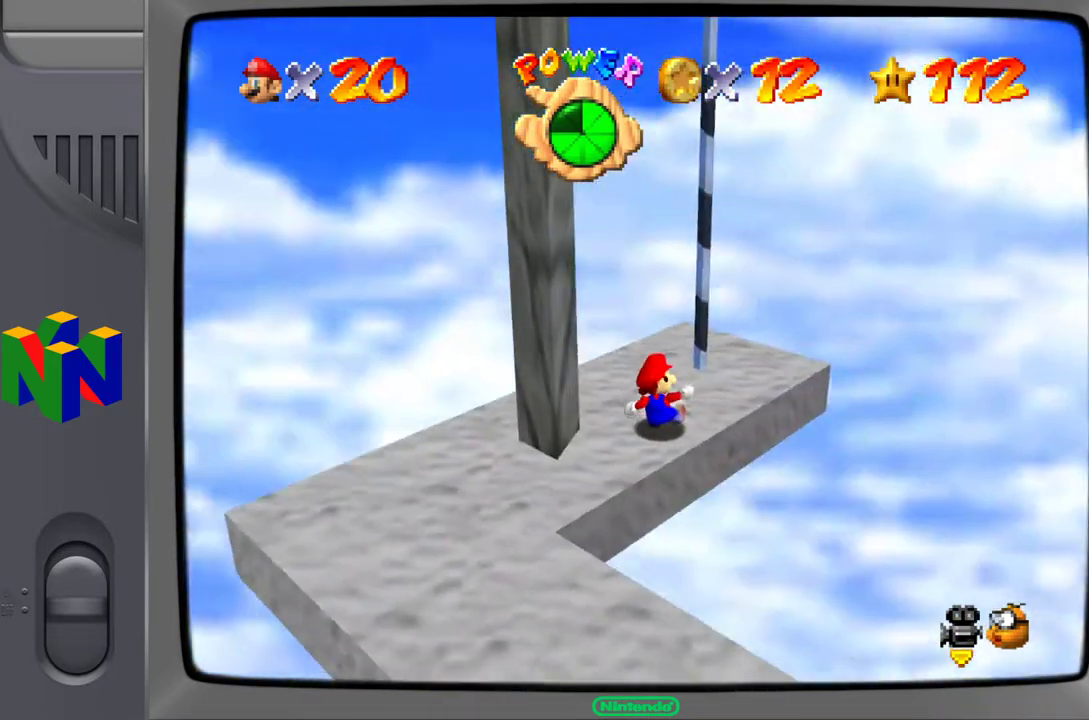
{"buttons": [], "left_stick": "up-right", "events": [[117, "left_stick", "up"], [217, "left_stick", "up-right"]]}
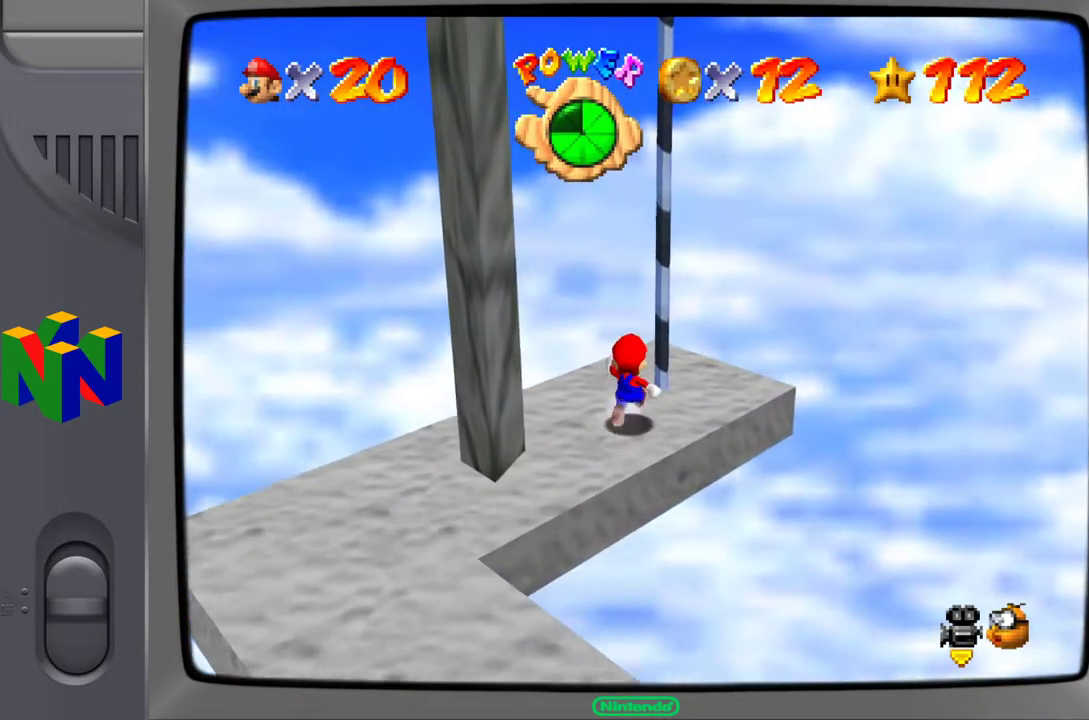
{"buttons": ["A"], "left_stick": "up-right", "events": [[67, "left_stick", "center"], [250, "left_stick", "up"], [267, "A", "down"], [417, "left_stick", "up-right"]]}
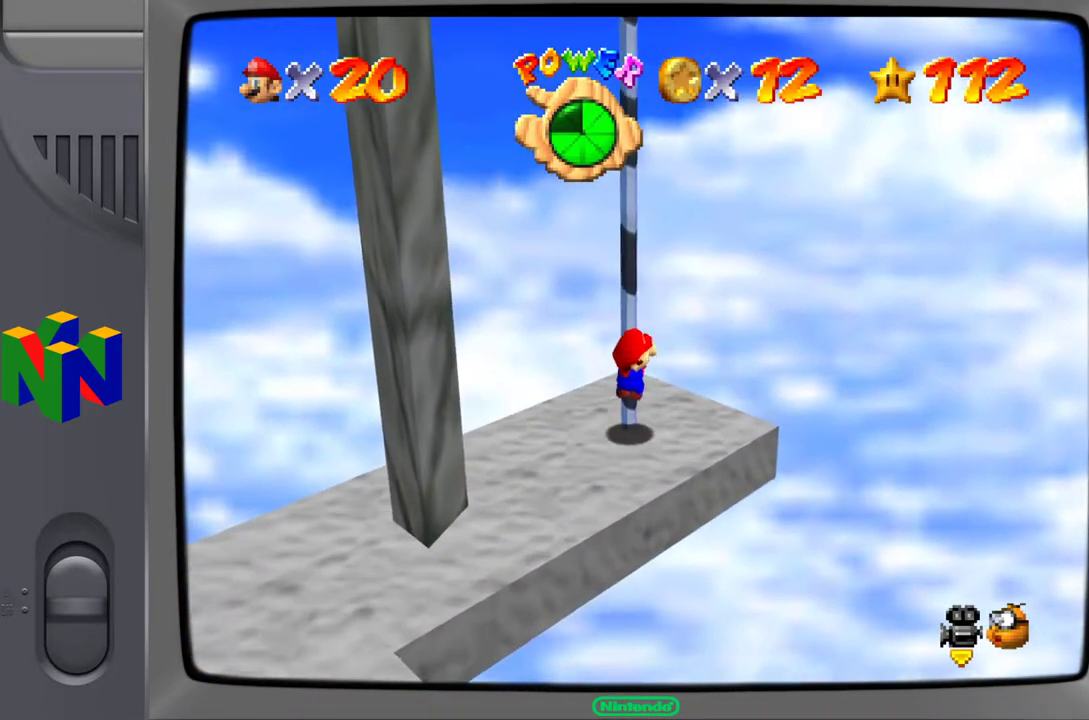
{"buttons": [], "left_stick": "up-left", "events": [[50, "A", "up"], [217, "left_stick", "center"], [450, "left_stick", "up-left"]]}
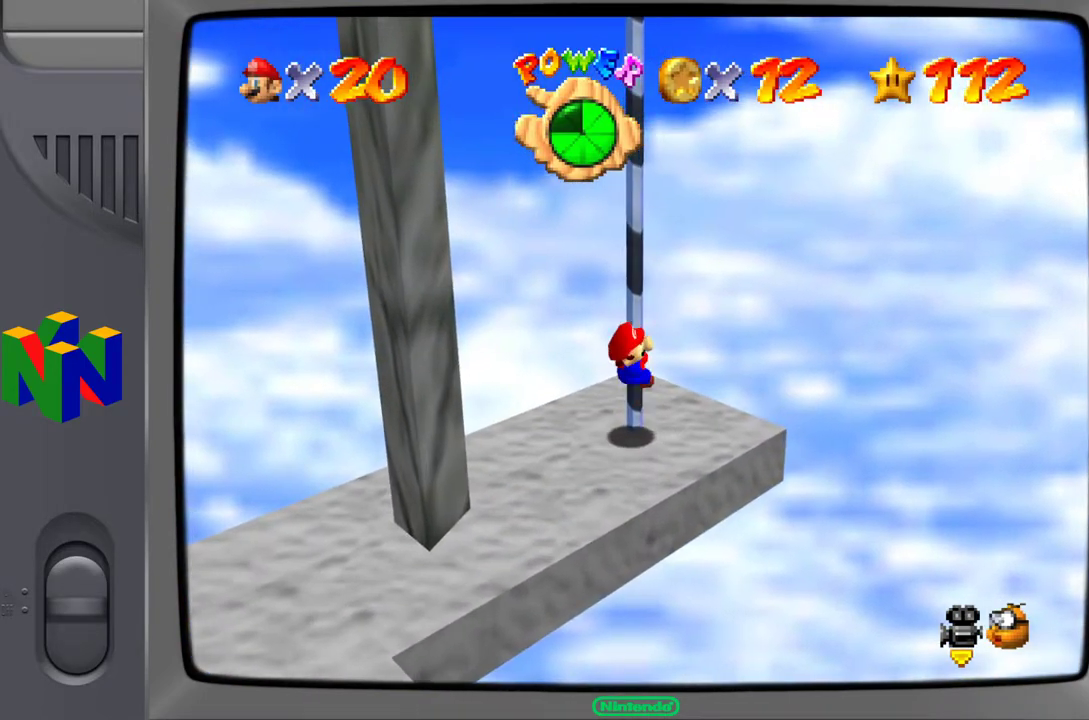
{"buttons": [], "left_stick": "up-left", "events": []}
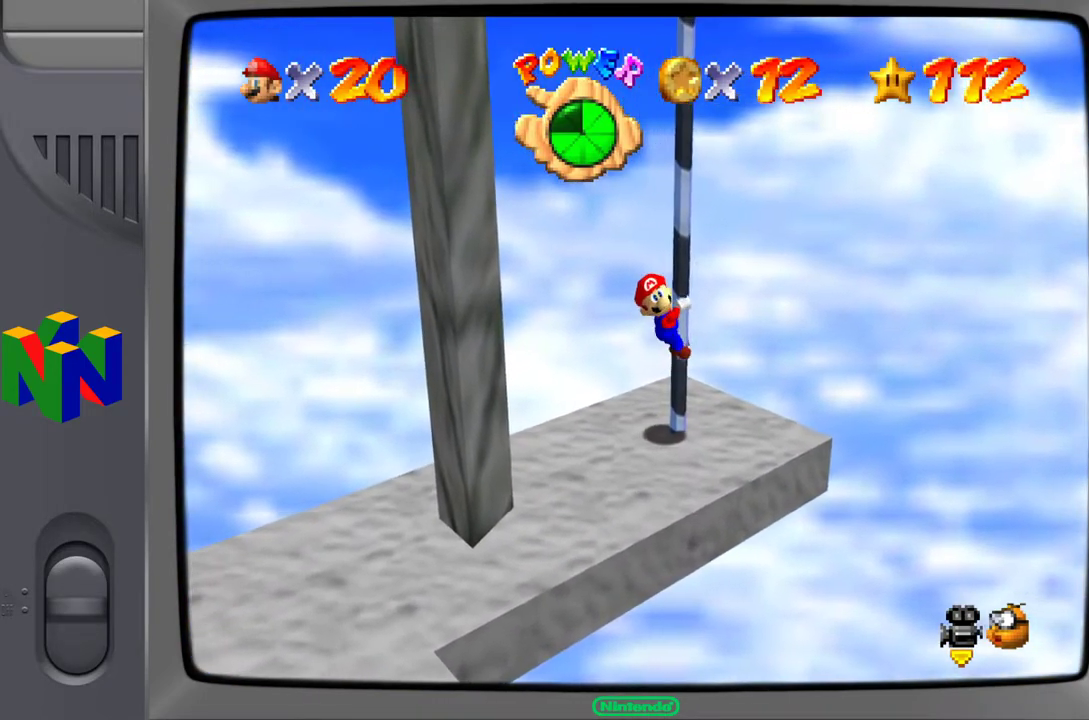
{"buttons": [], "left_stick": "up-left", "events": []}
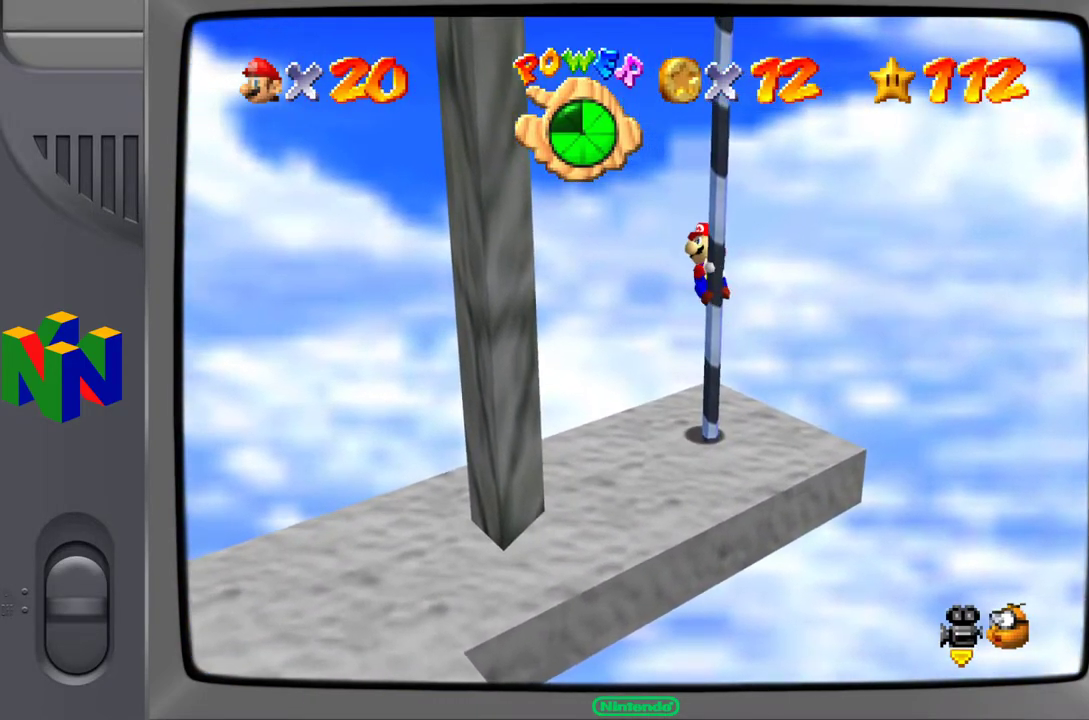
{"buttons": ["C_RIGHT"], "left_stick": "up-left", "events": [[117, "C_RIGHT", "down"], [217, "C_RIGHT", "up"], [417, "C_RIGHT", "down"]]}
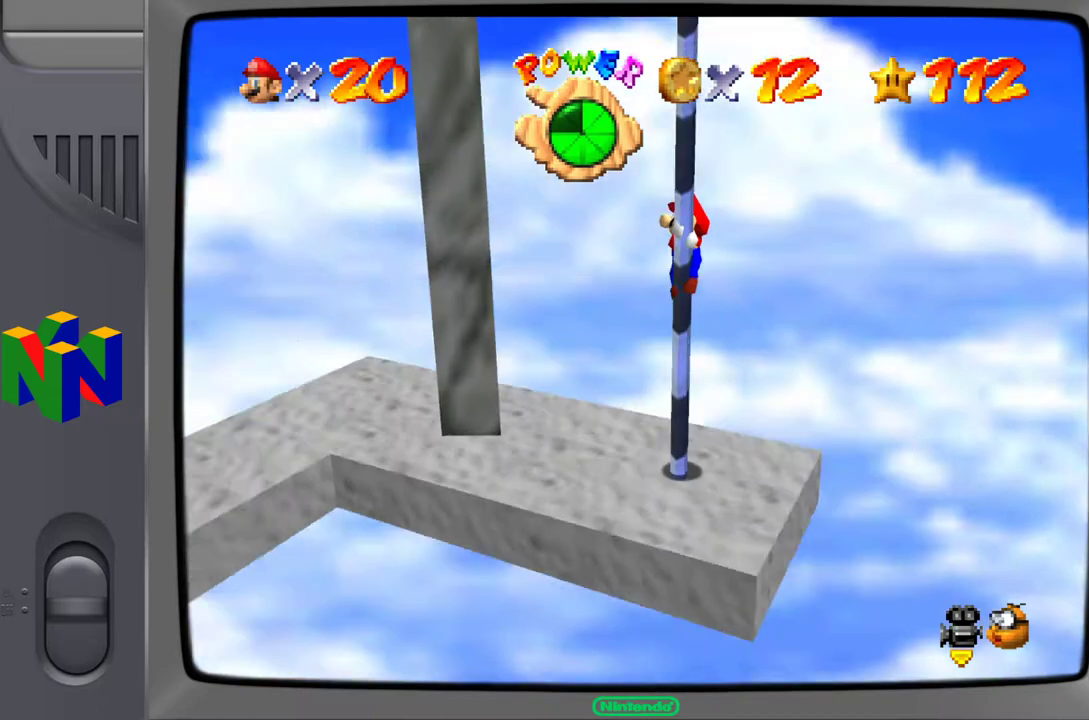
{"buttons": [], "left_stick": "up-left", "events": [[17, "C_RIGHT", "up"], [167, "C_RIGHT", "down"], [283, "C_RIGHT", "up"]]}
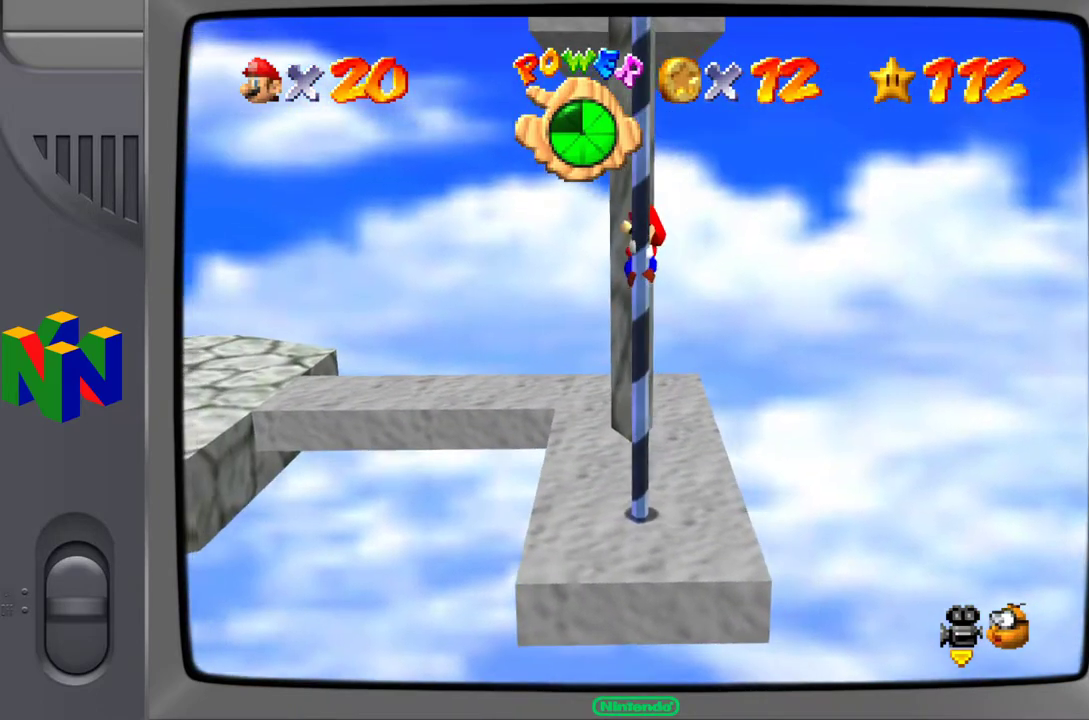
{"buttons": [], "left_stick": "up-left", "events": []}
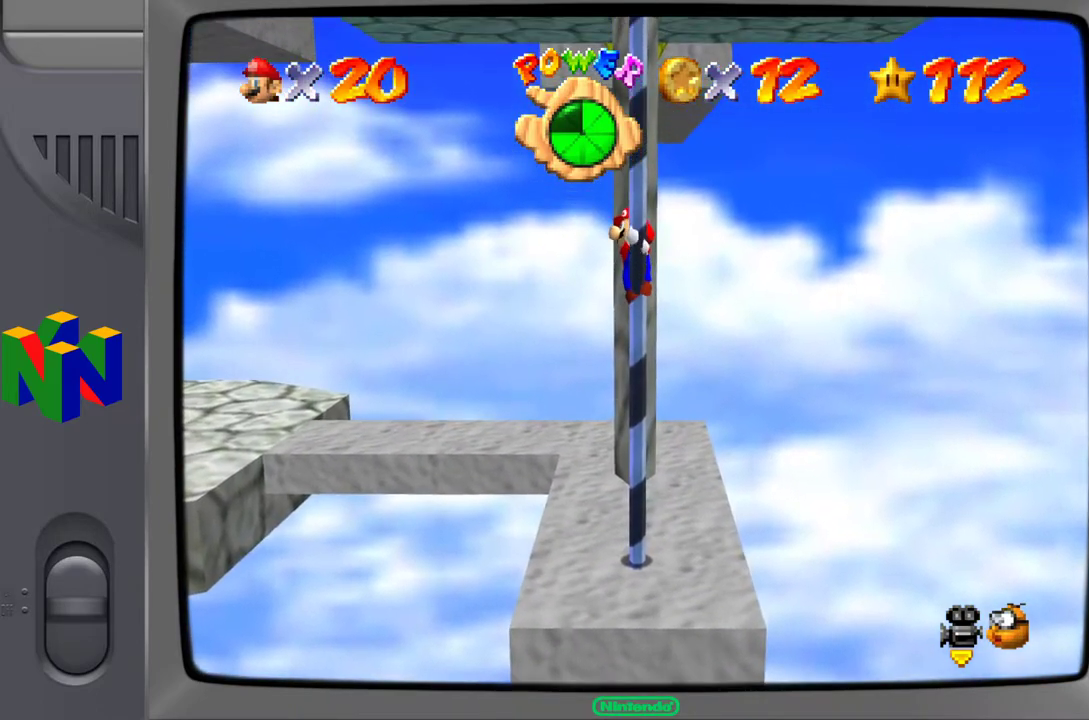
{"buttons": [], "left_stick": "up-left", "events": []}
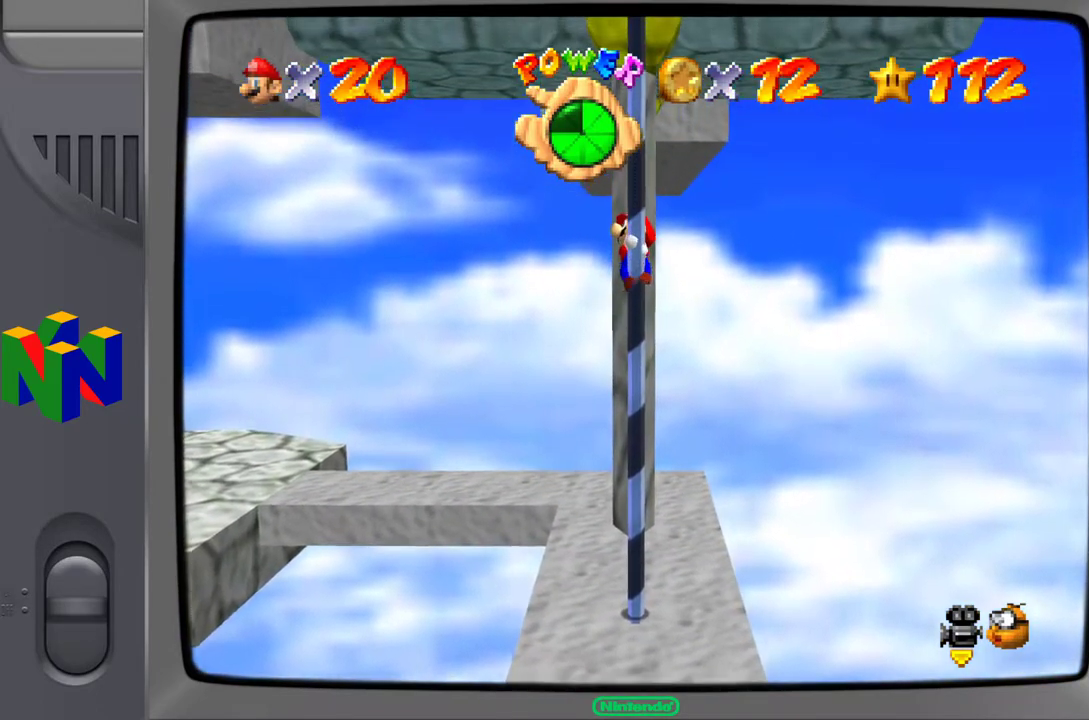
{"buttons": [], "left_stick": "up-left", "events": []}
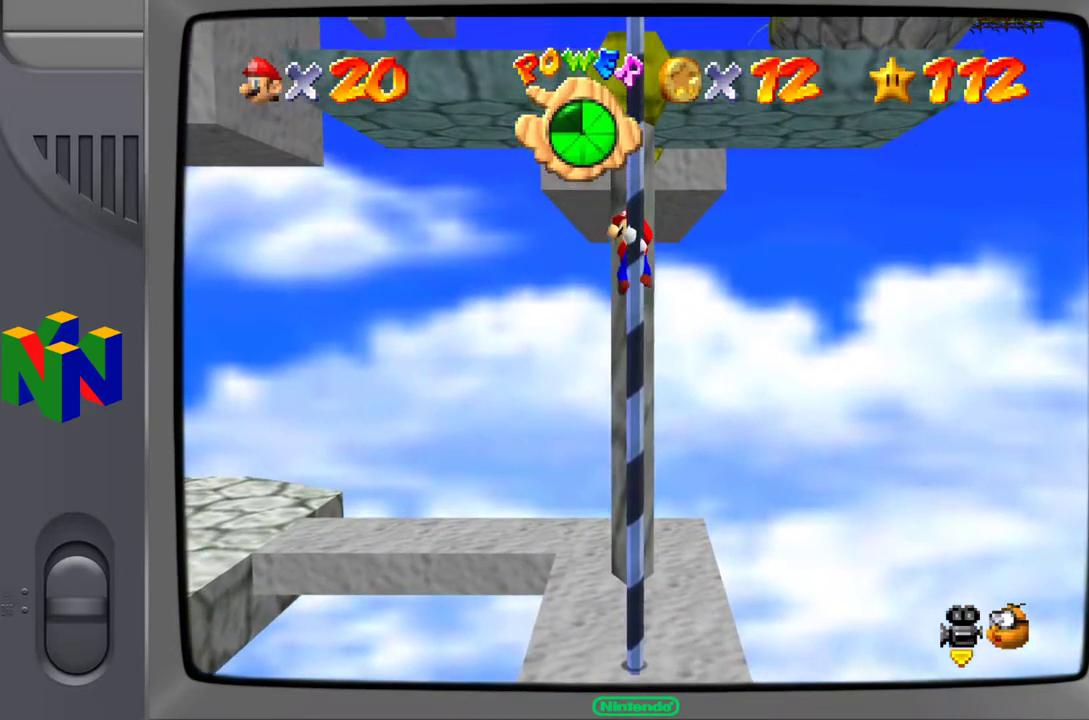
{"buttons": [], "left_stick": "up-left", "events": []}
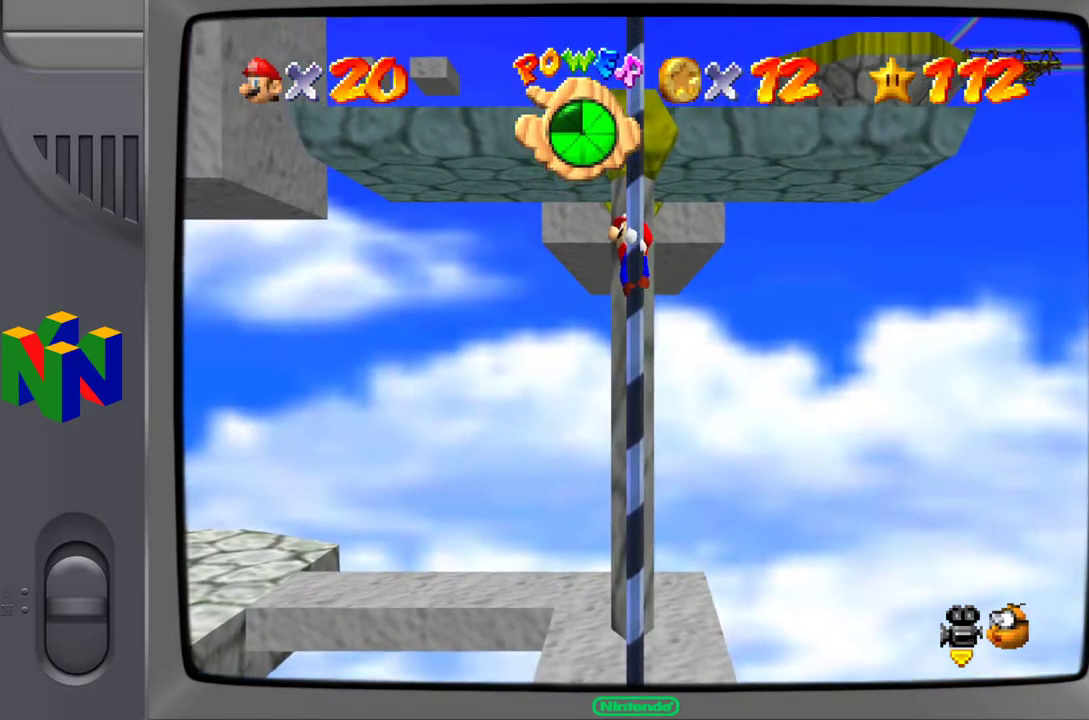
{"buttons": [], "left_stick": "up-left", "events": []}
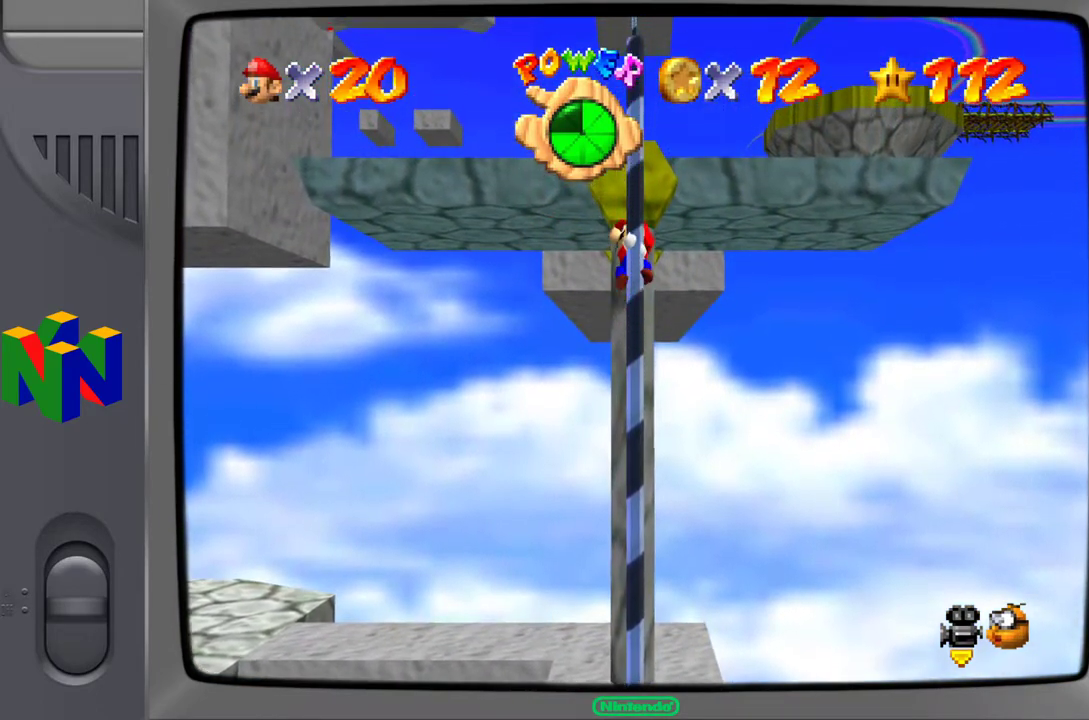
{"buttons": [], "left_stick": "up-left", "events": []}
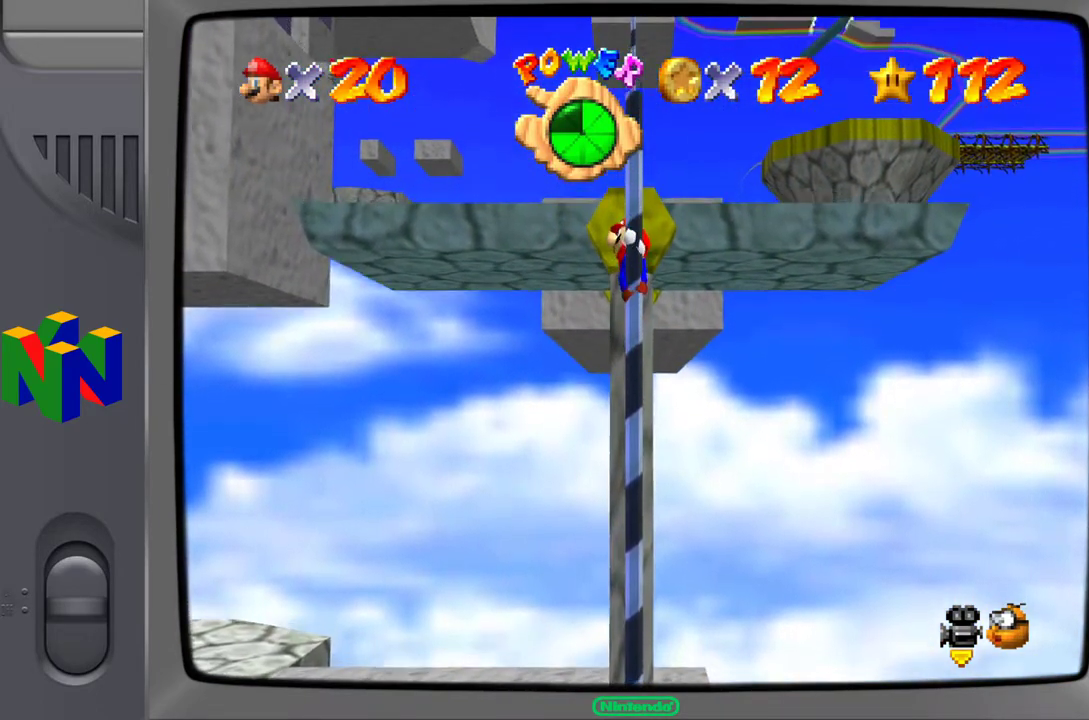
{"buttons": [], "left_stick": "up-left", "events": []}
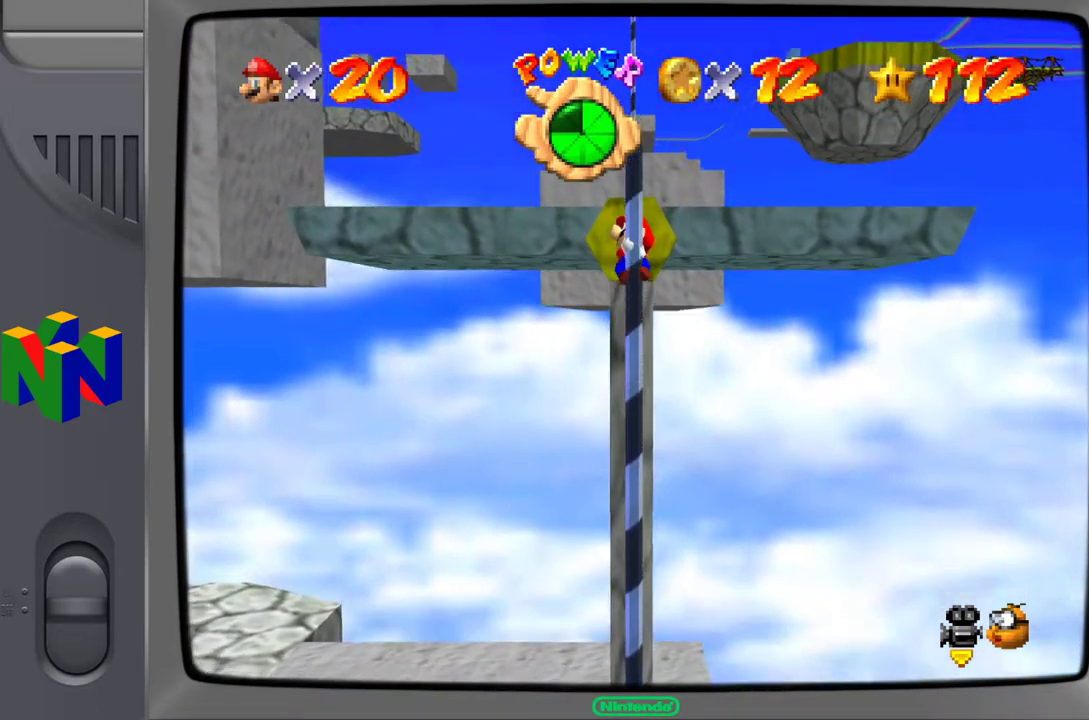
{"buttons": [], "left_stick": "up-left", "events": []}
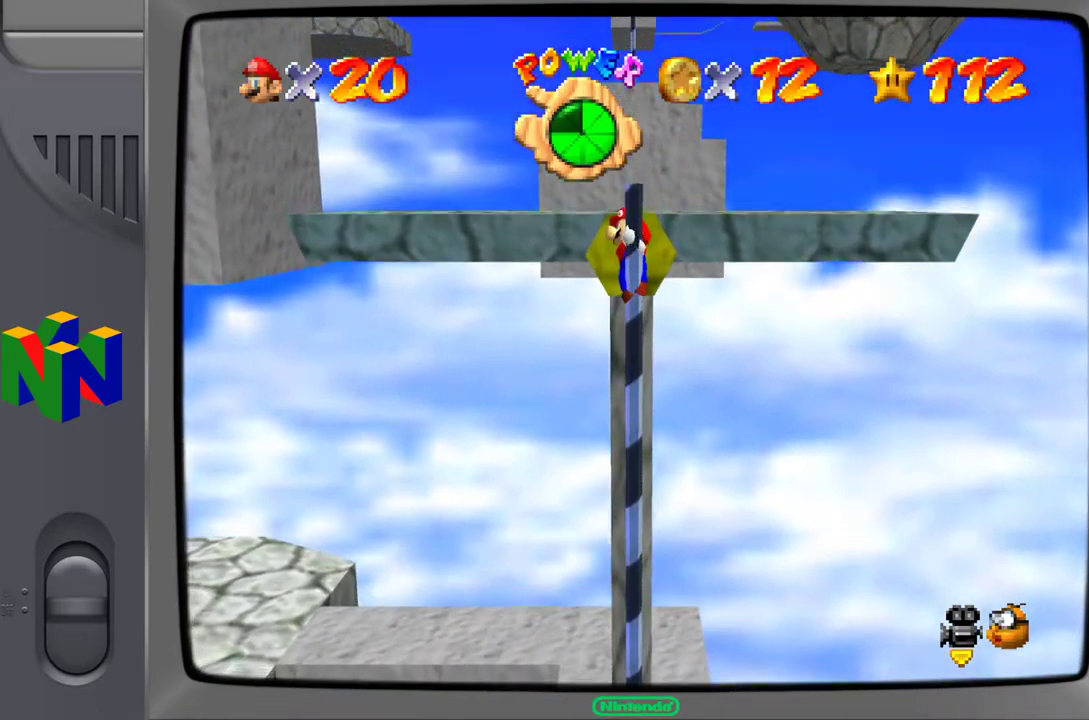
{"buttons": ["A"], "left_stick": "up", "events": [[300, "A", "down"], [500, "left_stick", "up"]]}